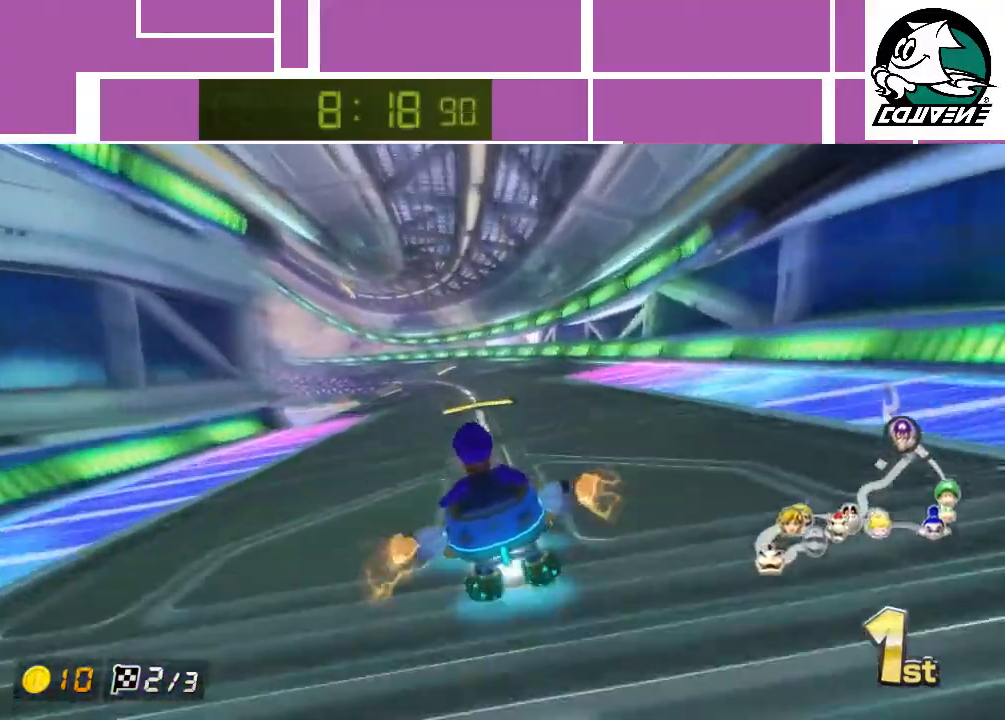
Gameplay with a controller (Nintendo layout); each line is a JSON object with the inputs held at the frame after it. "events" lists button and stick changes between this image and that frame as [ms after this image, input, new state], when the widget could be followed in between. Not read: L3 R1 R3 right_stick.
{"buttons": ["A"], "left_stick": "left", "events": []}
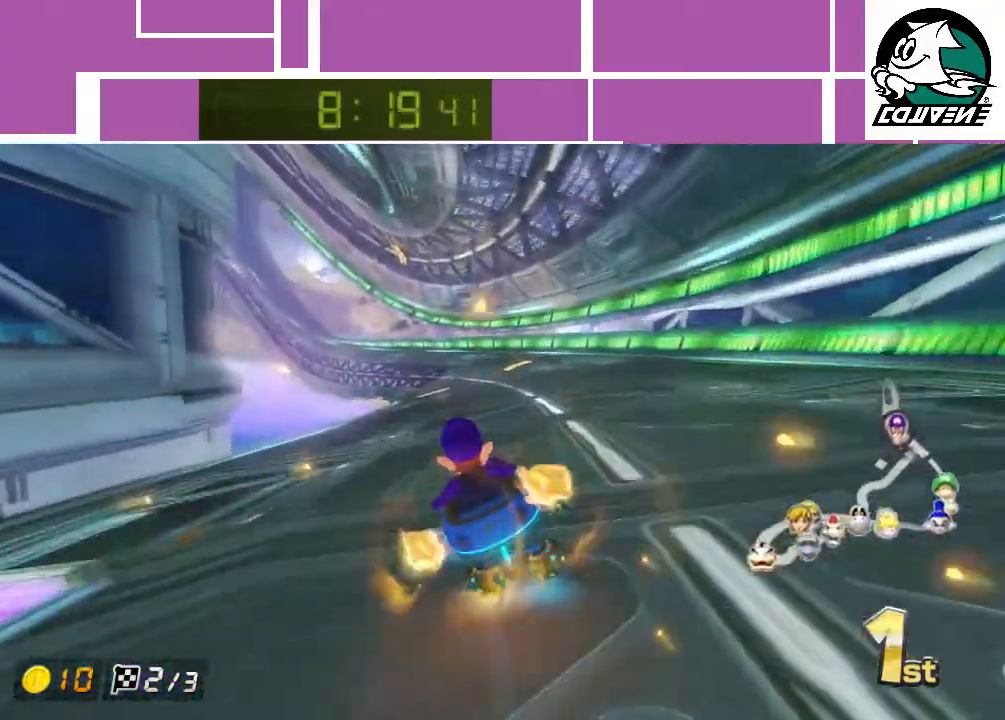
{"buttons": ["A"], "left_stick": "left", "events": [[133, "left_stick", "center"], [400, "left_stick", "left"]]}
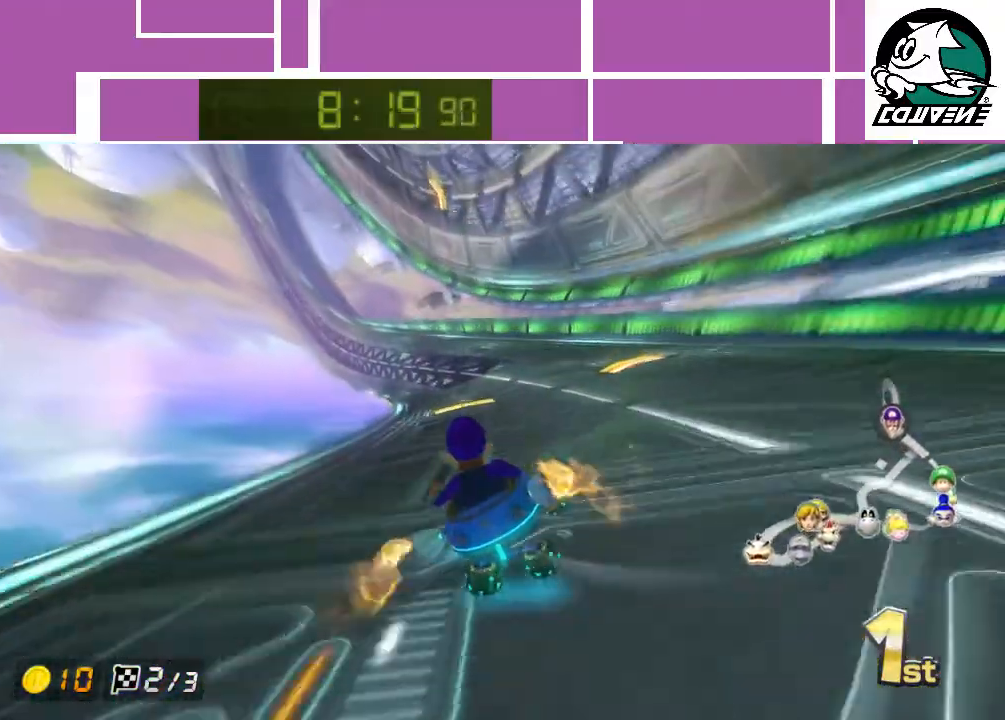
{"buttons": ["A"], "left_stick": "left", "events": []}
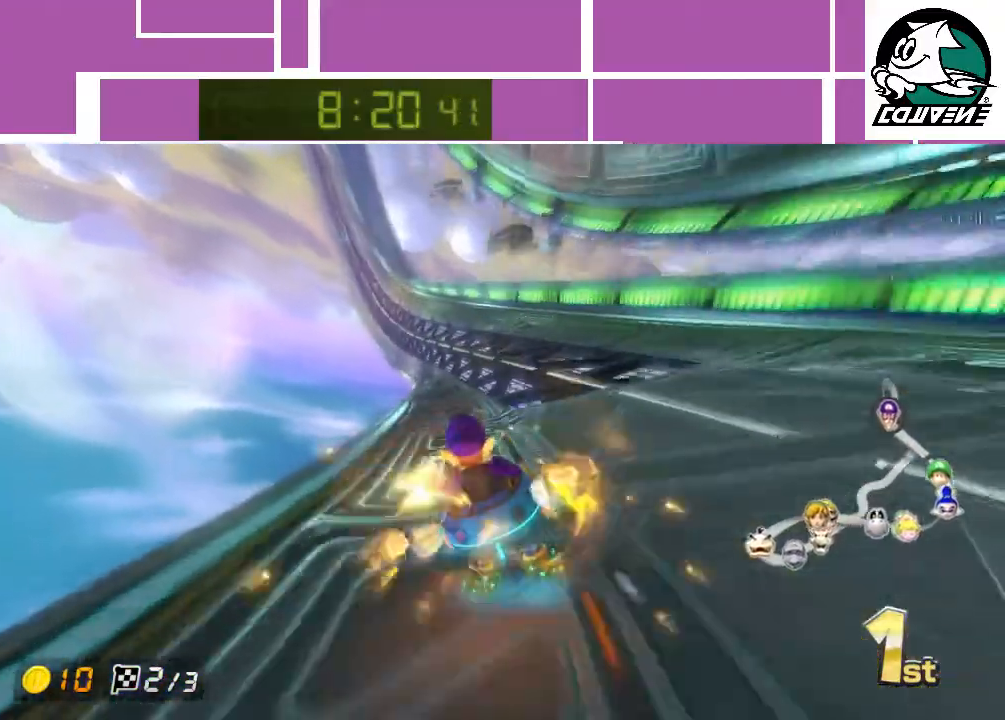
{"buttons": ["A"], "left_stick": "center", "events": [[17, "left_stick", "center"]]}
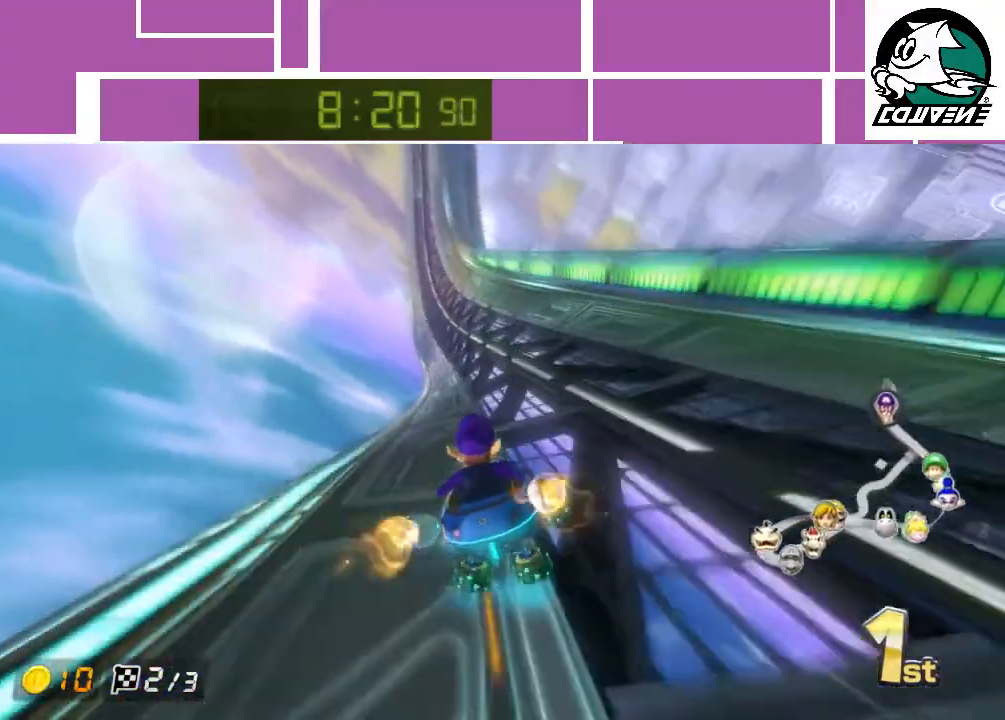
{"buttons": ["A"], "left_stick": "right", "events": [[67, "left_stick", "right"]]}
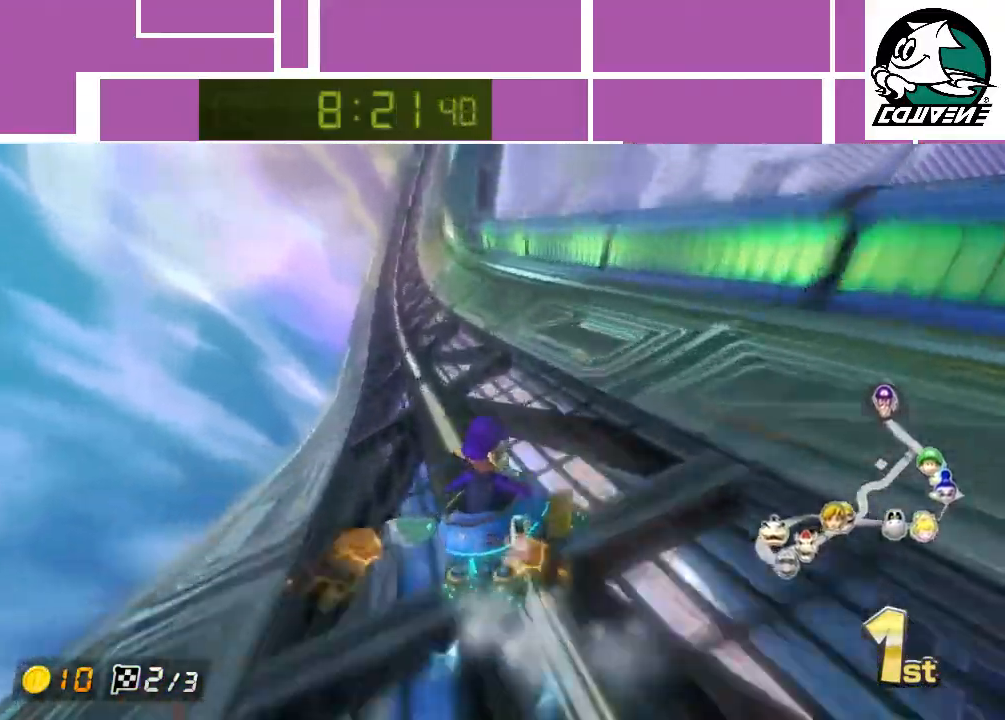
{"buttons": ["A"], "left_stick": "left", "events": [[100, "left_stick", "center"], [267, "left_stick", "left"]]}
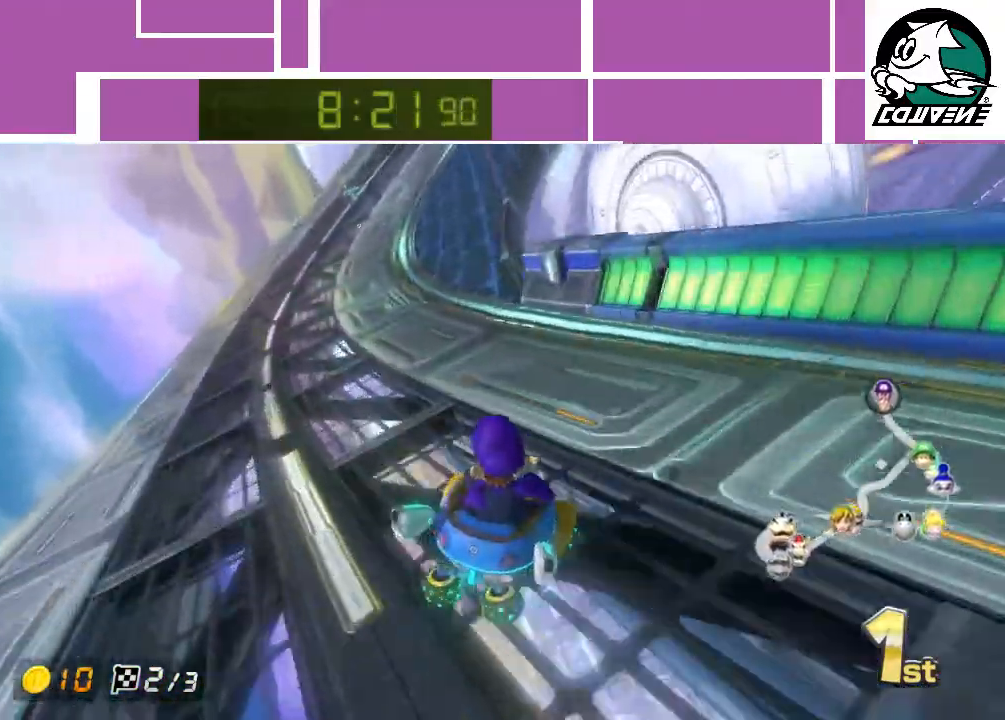
{"buttons": ["A"], "left_stick": "center", "events": [[483, "left_stick", "center"]]}
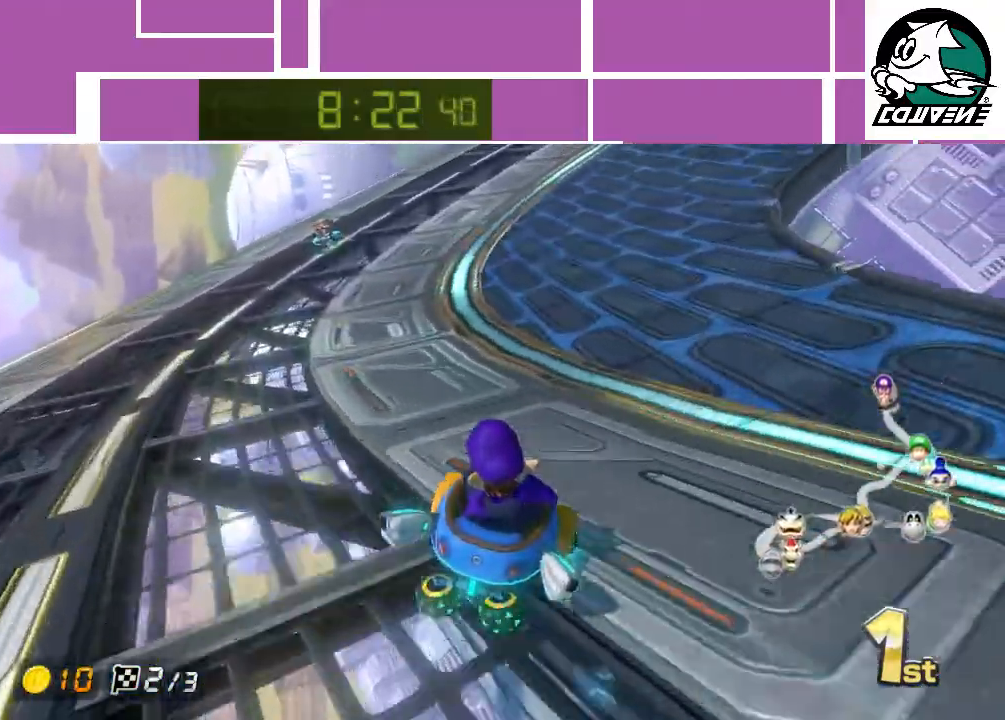
{"buttons": ["A"], "left_stick": "right", "events": [[50, "left_stick", "right"], [283, "left_stick", "center"], [483, "left_stick", "right"]]}
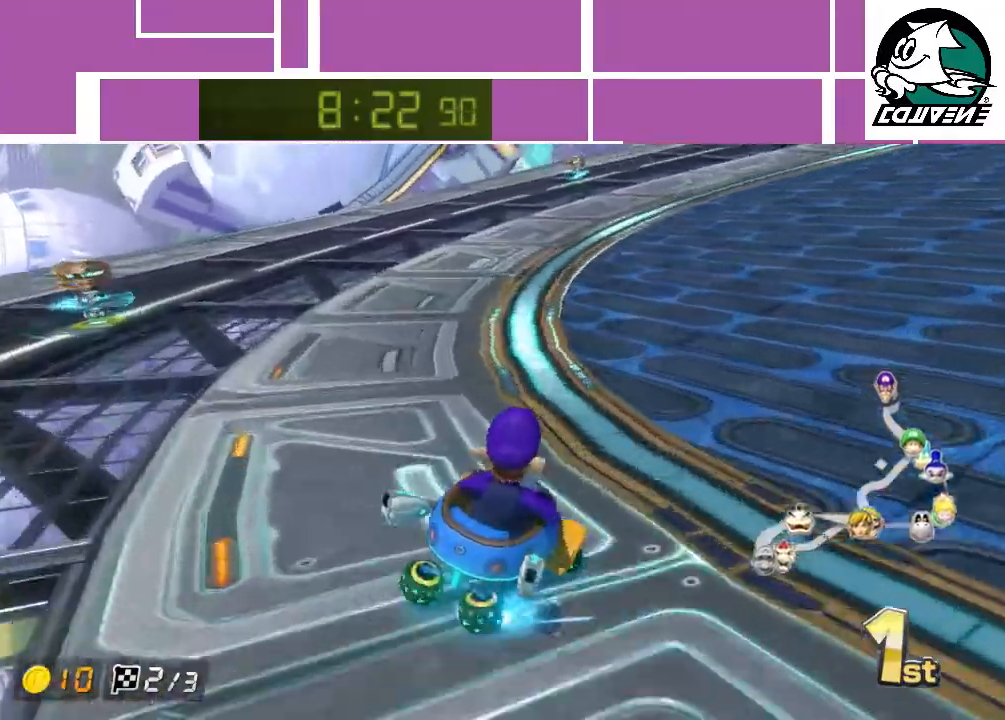
{"buttons": ["A"], "left_stick": "right", "events": []}
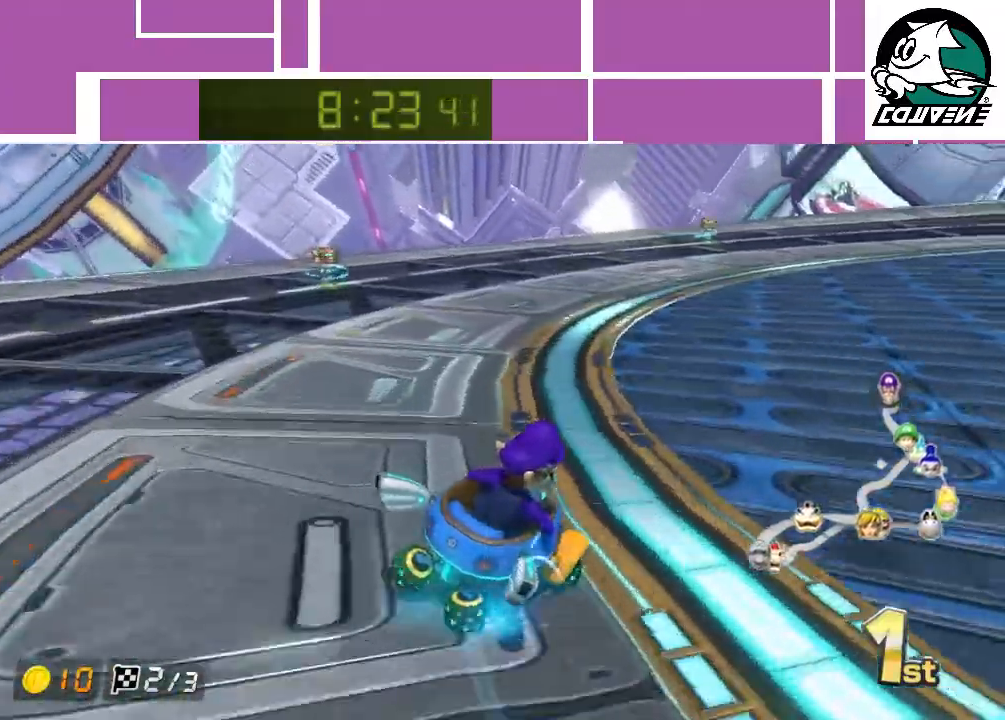
{"buttons": ["A"], "left_stick": "right", "events": []}
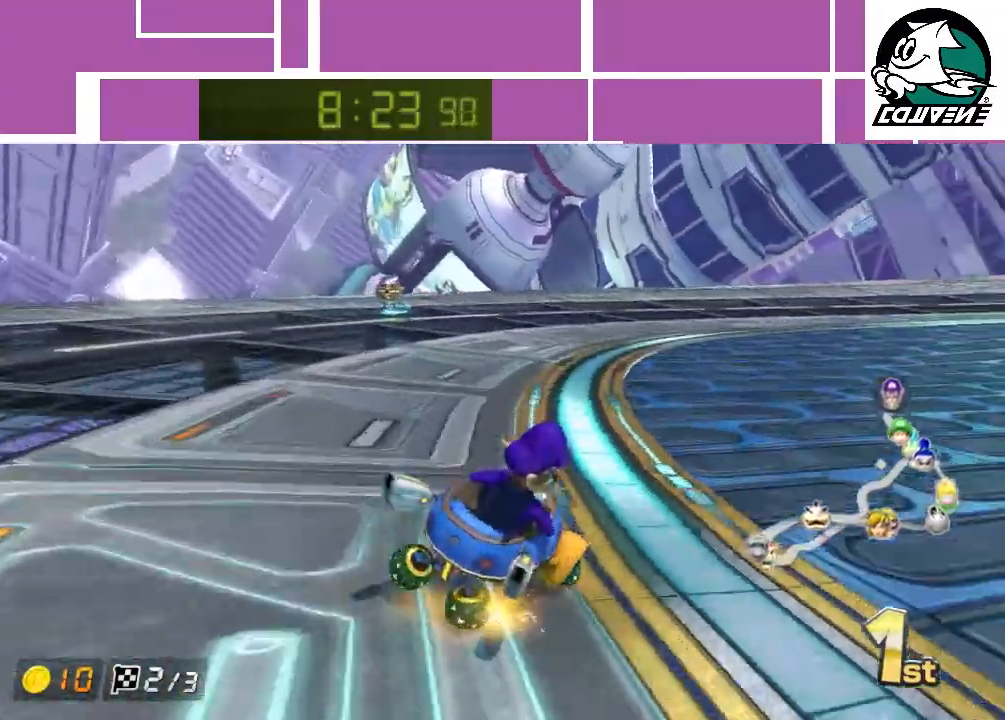
{"buttons": ["A"], "left_stick": "right", "events": []}
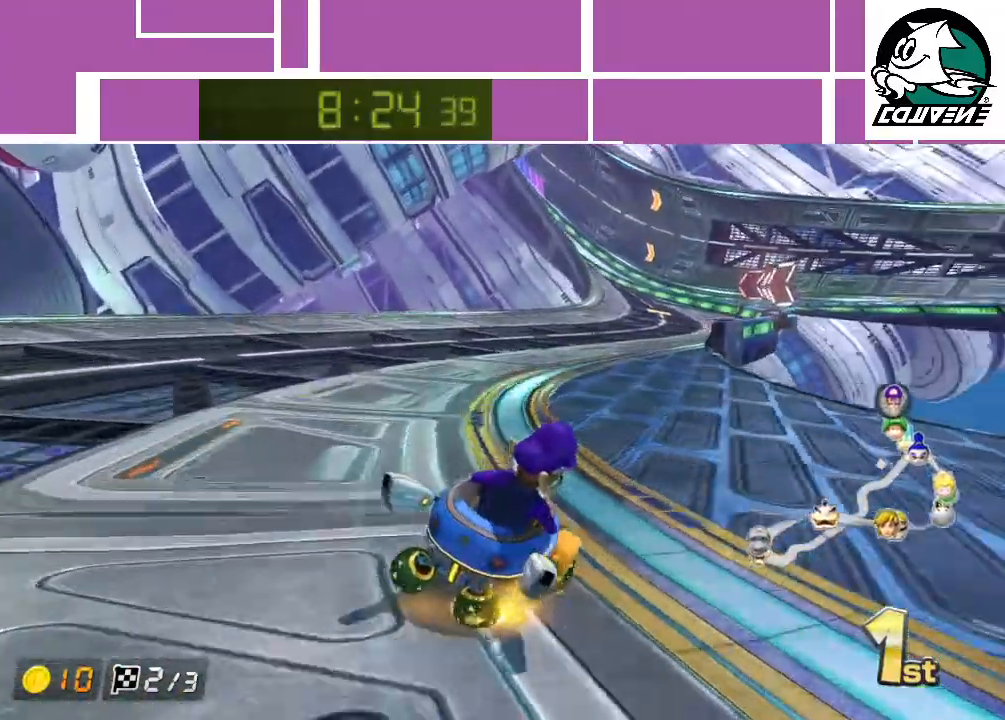
{"buttons": ["A"], "left_stick": "left", "events": [[167, "left_stick", "left"]]}
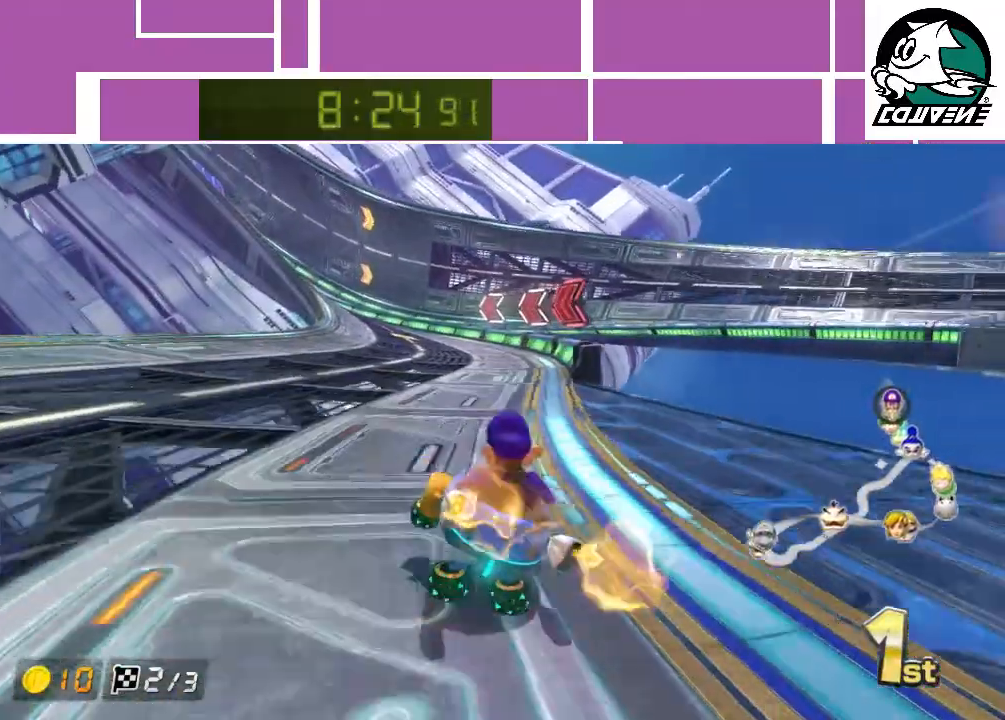
{"buttons": ["A"], "left_stick": "left", "events": []}
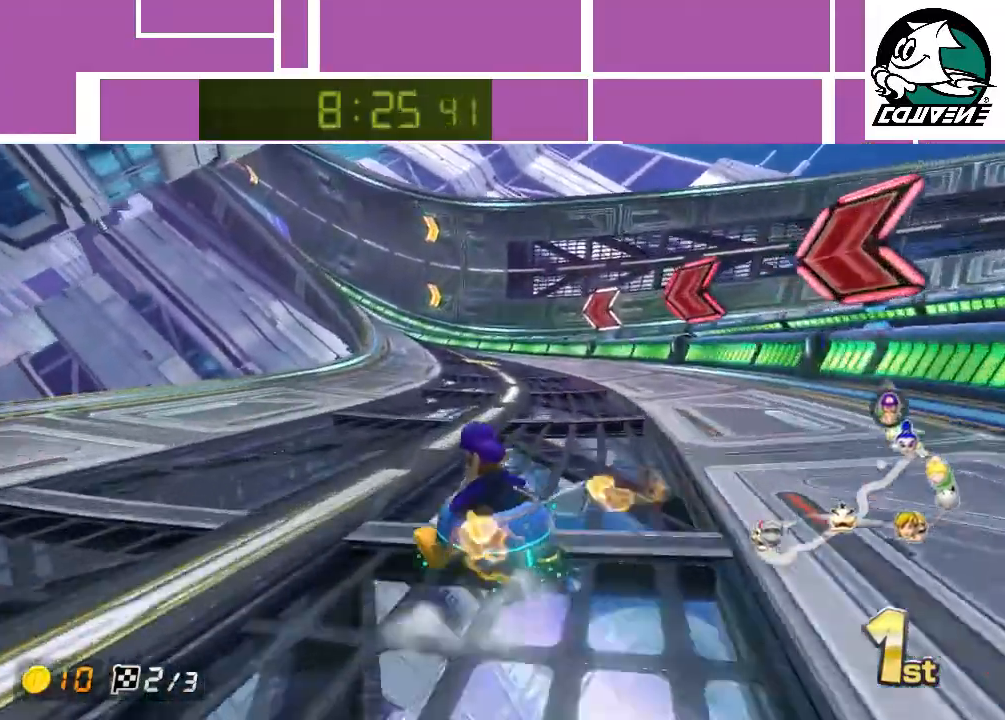
{"buttons": ["A"], "left_stick": "left", "events": [[100, "left_stick", "center"], [350, "left_stick", "left"]]}
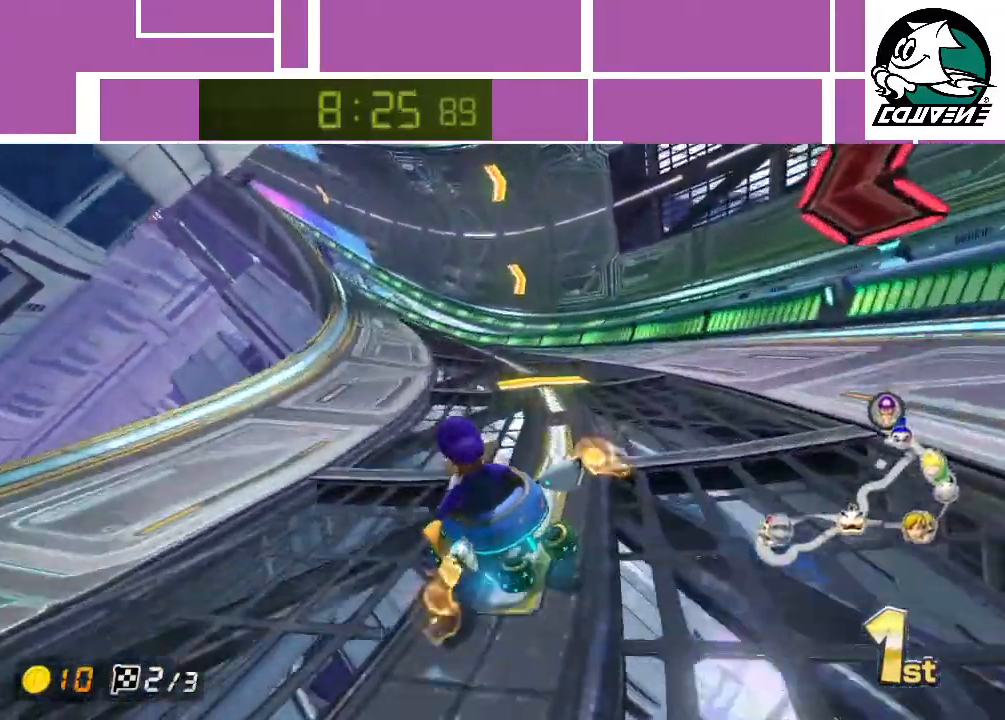
{"buttons": ["A"], "left_stick": "right", "events": [[383, "left_stick", "right"]]}
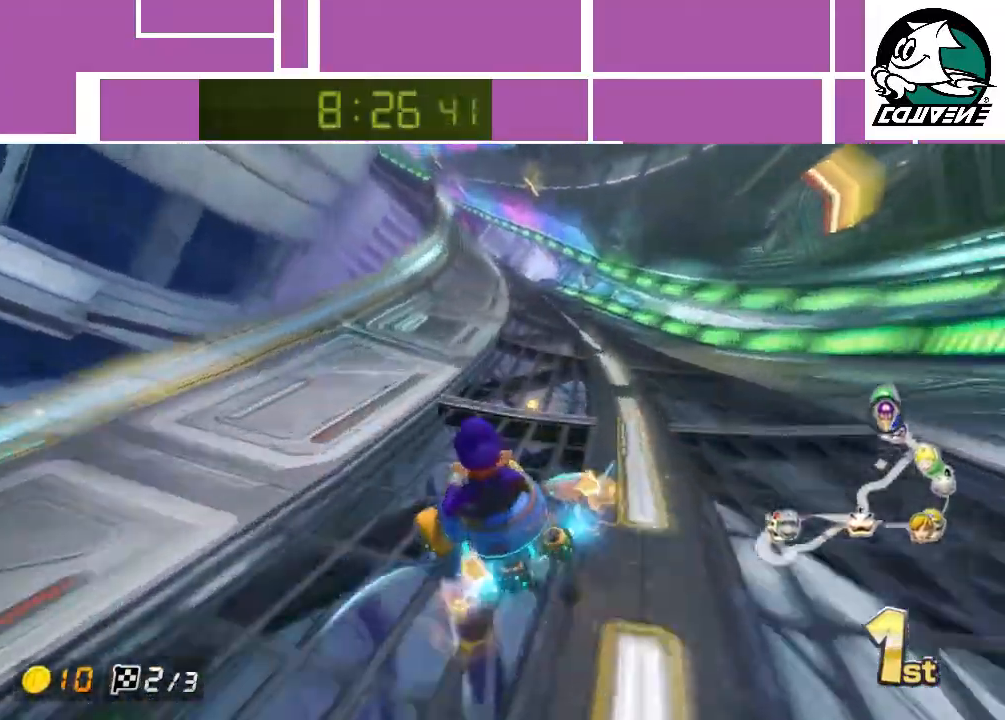
{"buttons": ["A"], "left_stick": "right", "events": []}
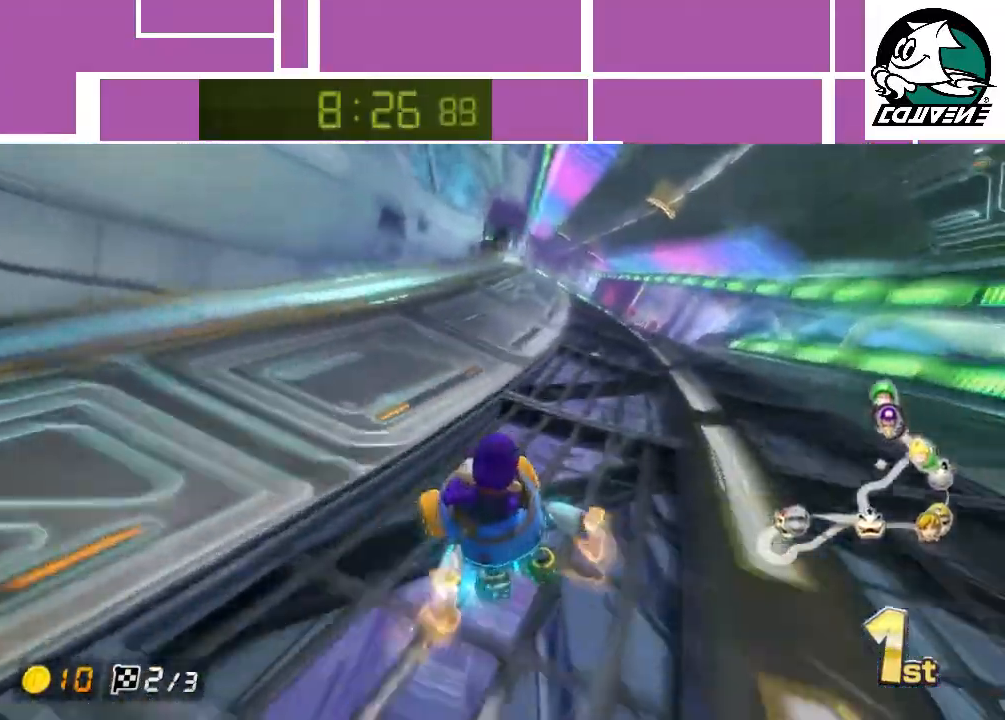
{"buttons": ["A"], "left_stick": "right", "events": []}
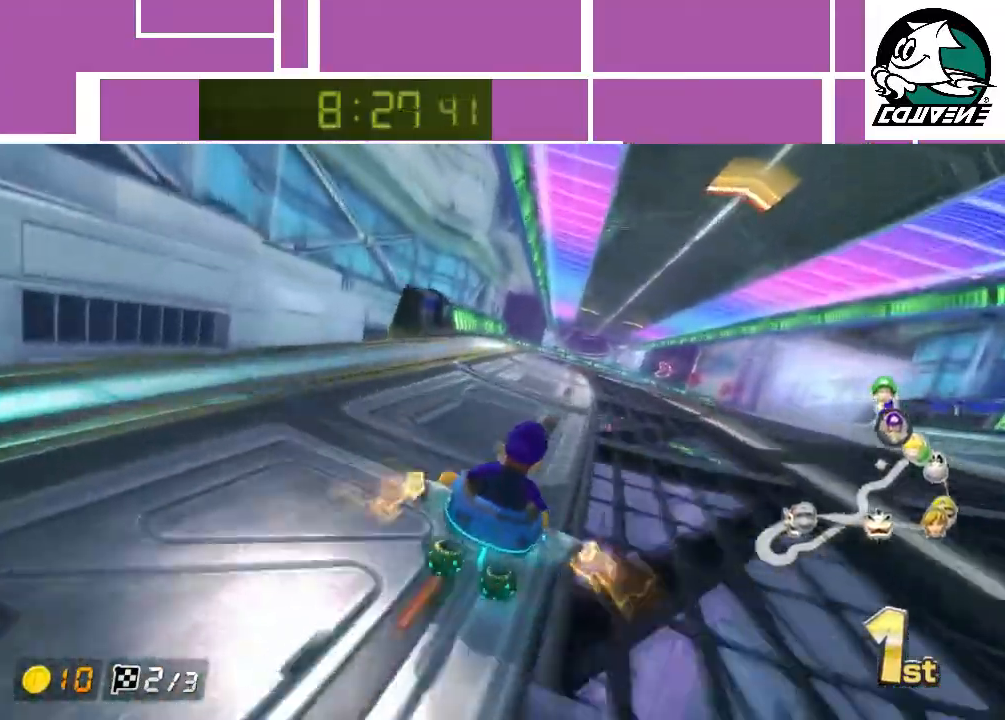
{"buttons": ["A"], "left_stick": "right", "events": []}
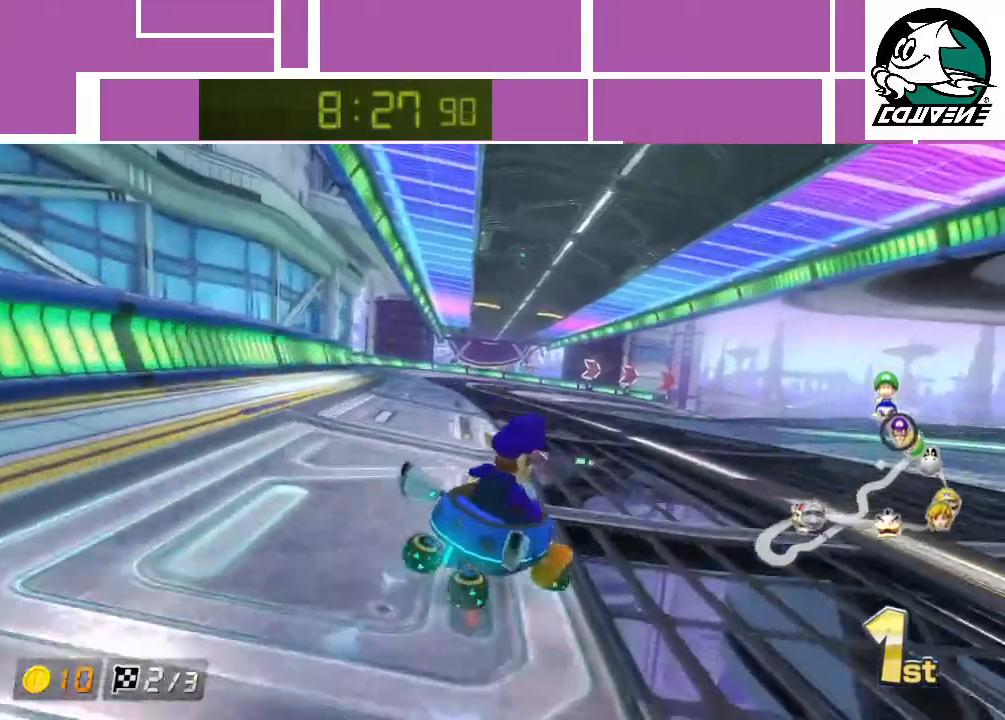
{"buttons": ["A"], "left_stick": "up", "events": [[33, "left_stick", "center"], [100, "left_stick", "left"], [467, "left_stick", "up"]]}
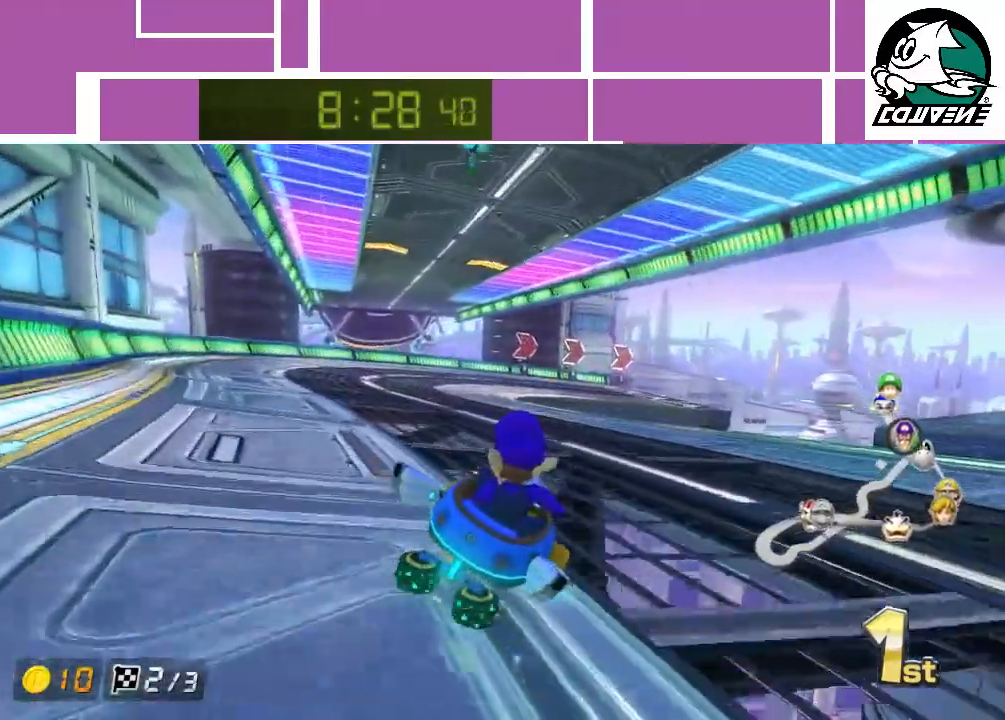
{"buttons": ["A"], "left_stick": "center", "events": [[33, "left_stick", "up-right"], [183, "left_stick", "up-left"], [283, "left_stick", "center"]]}
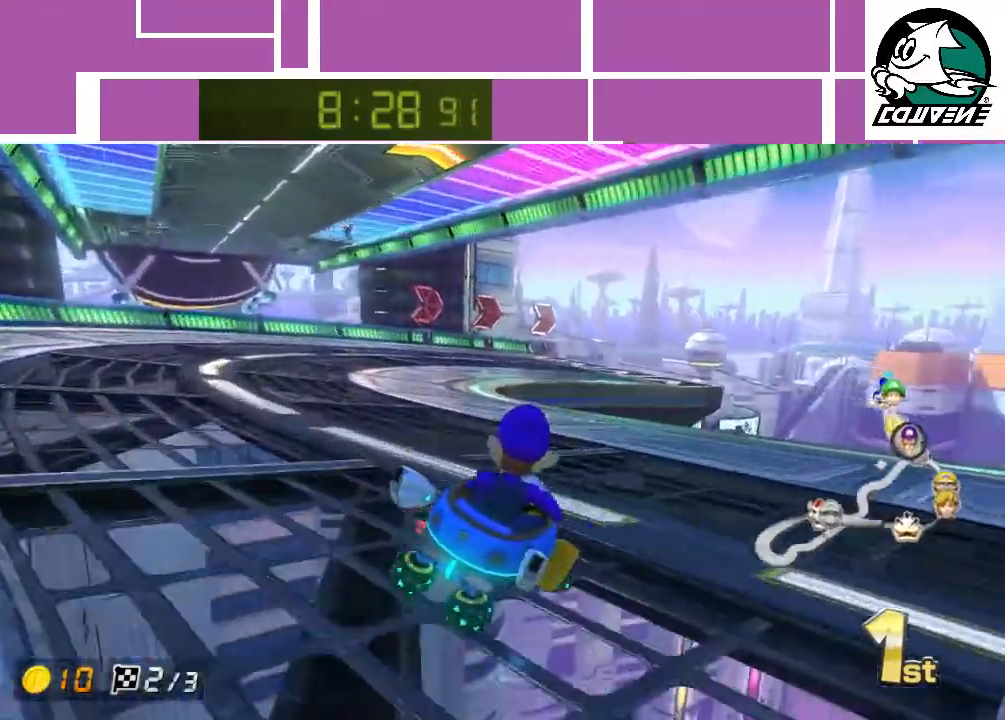
{"buttons": ["A"], "left_stick": "right", "events": [[217, "left_stick", "right"]]}
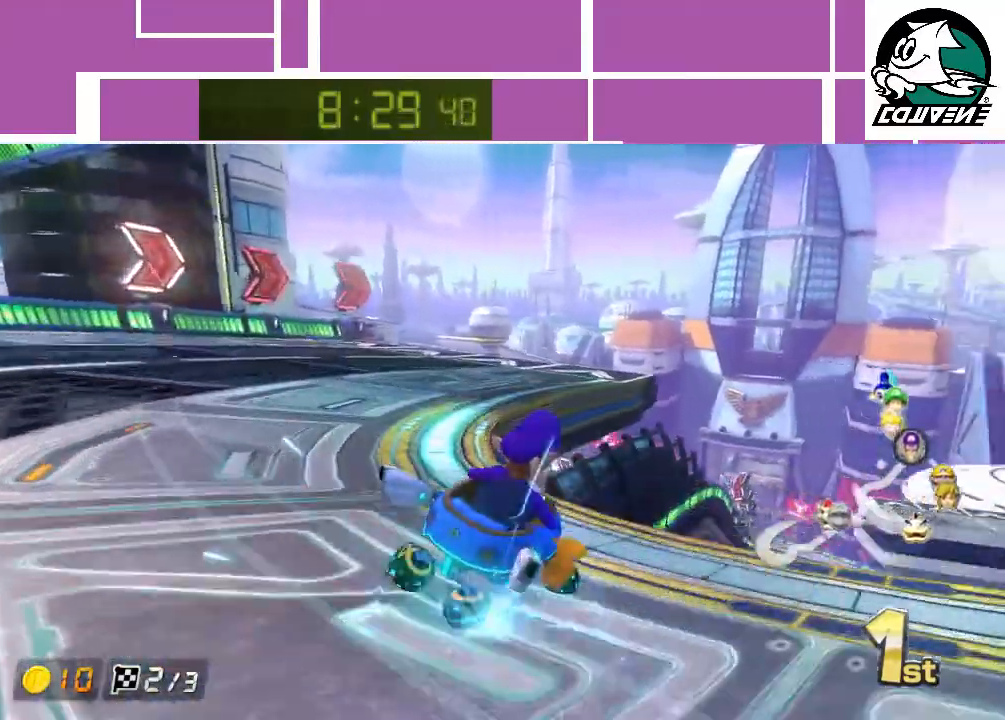
{"buttons": ["A"], "left_stick": "up-left", "events": [[150, "left_stick", "up-left"]]}
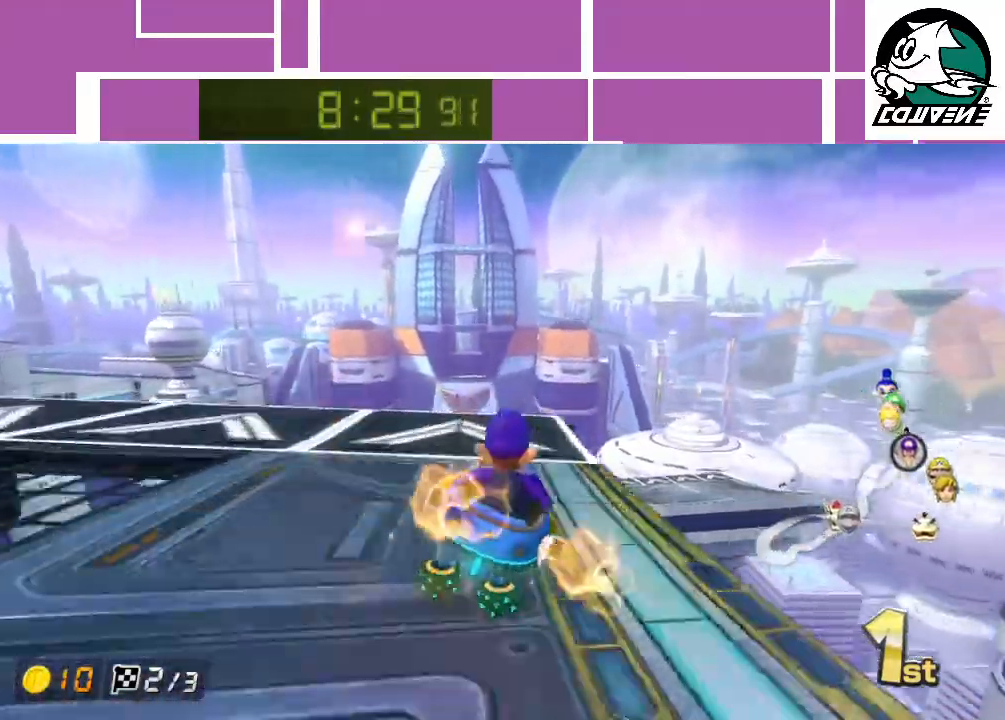
{"buttons": ["A"], "left_stick": "up", "events": [[317, "left_stick", "up"]]}
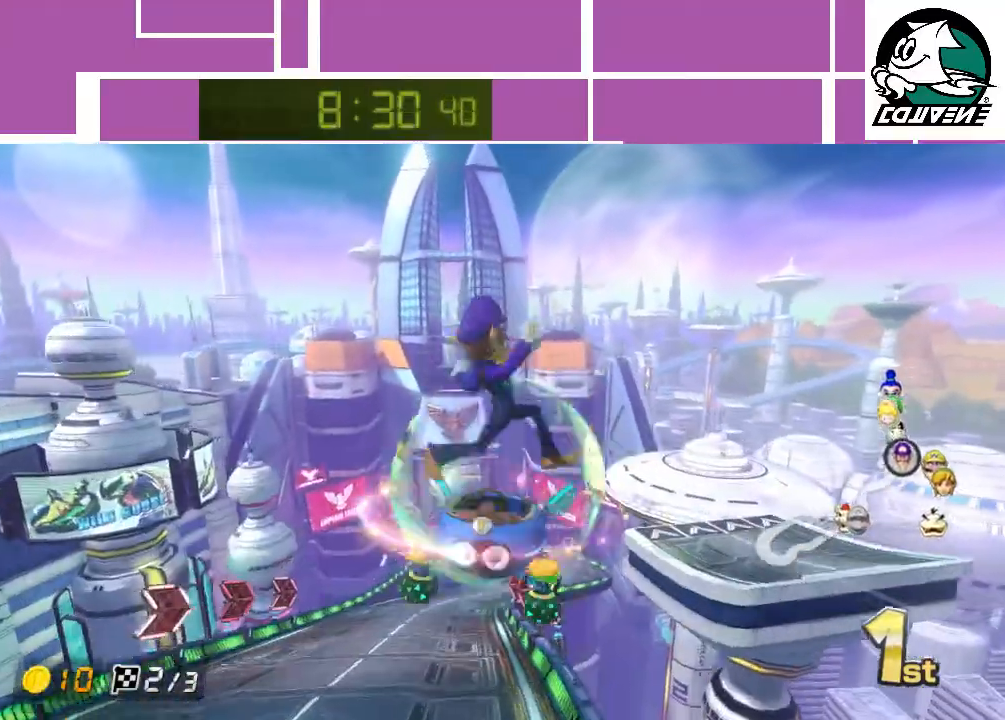
{"buttons": ["A"], "left_stick": "up-right", "events": [[217, "left_stick", "up-right"]]}
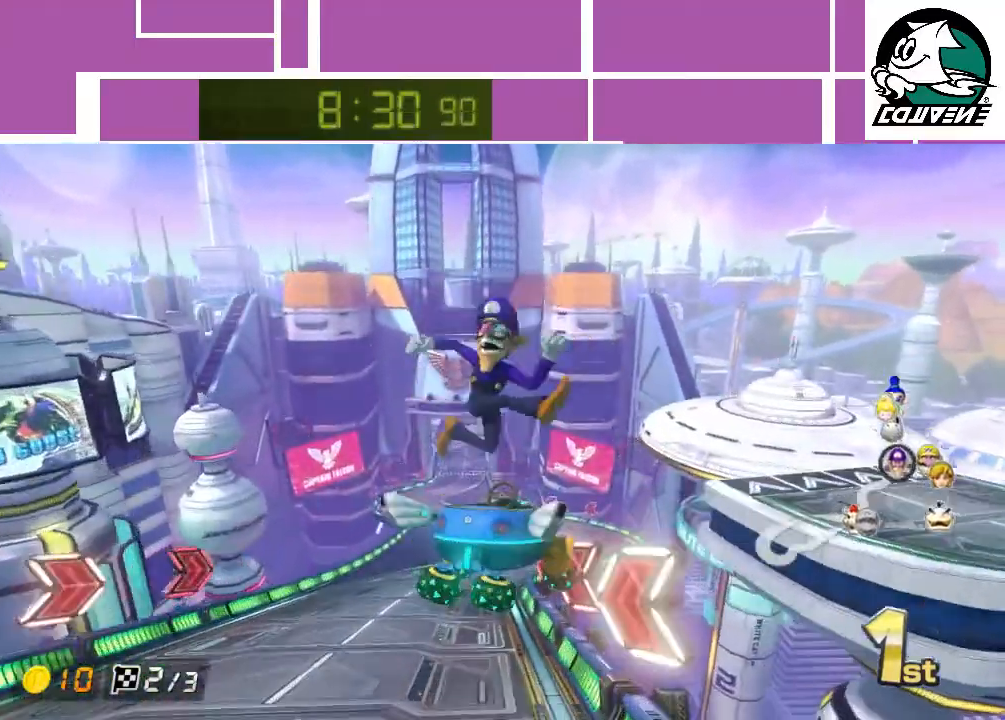
{"buttons": ["A"], "left_stick": "center", "events": [[33, "left_stick", "center"], [350, "left_stick", "left"], [500, "left_stick", "center"]]}
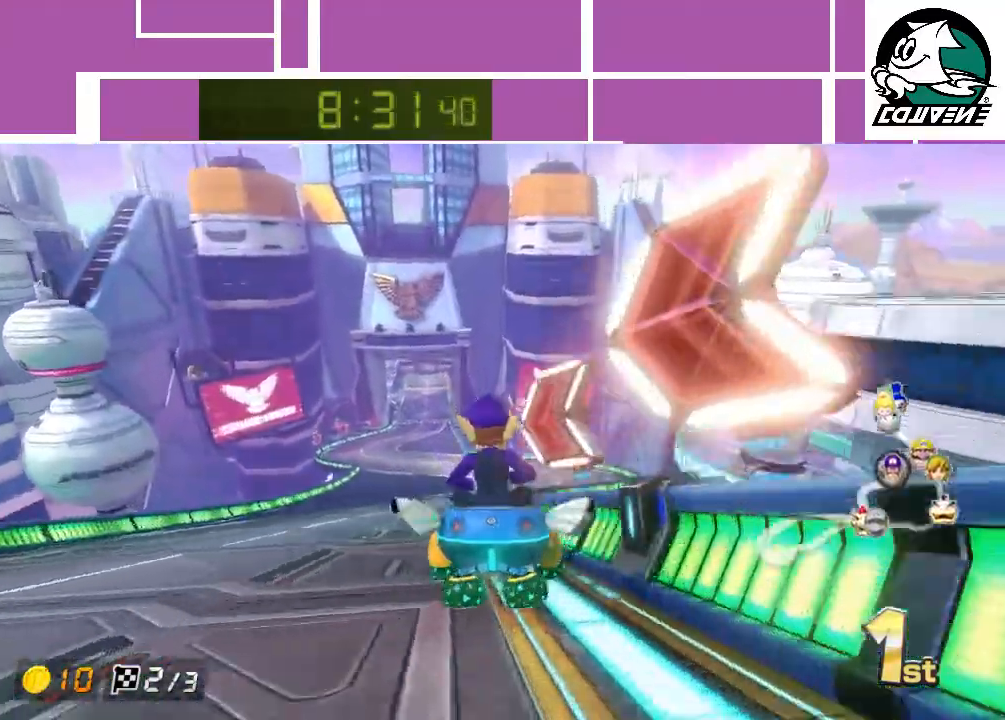
{"buttons": ["A"], "left_stick": "left", "events": [[267, "left_stick", "left"]]}
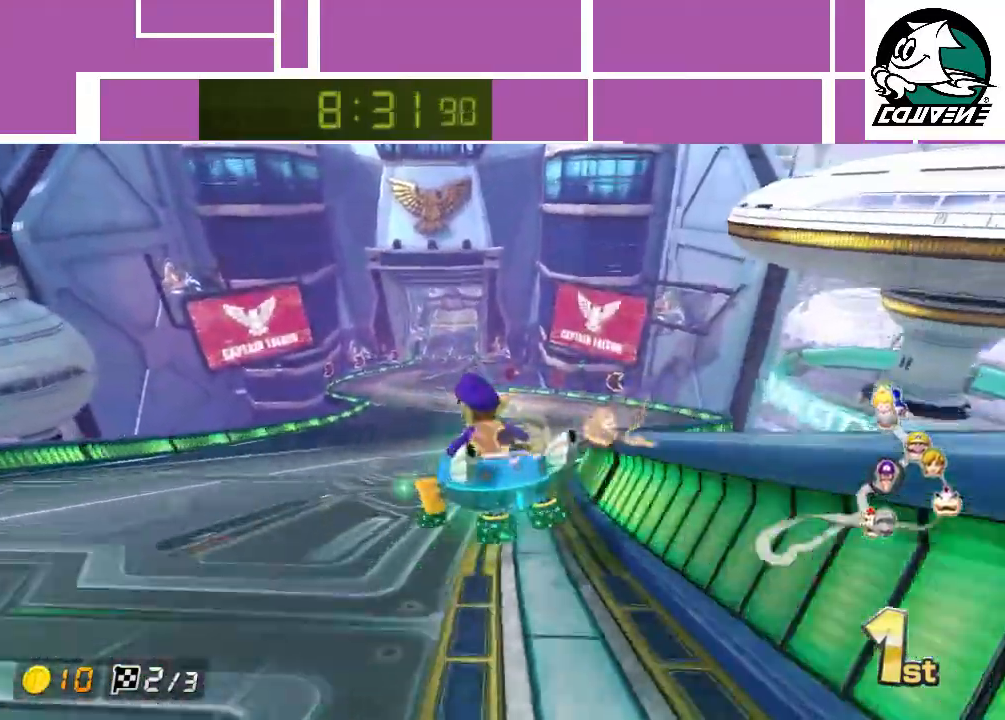
{"buttons": ["A"], "left_stick": "right", "events": [[50, "left_stick", "right"]]}
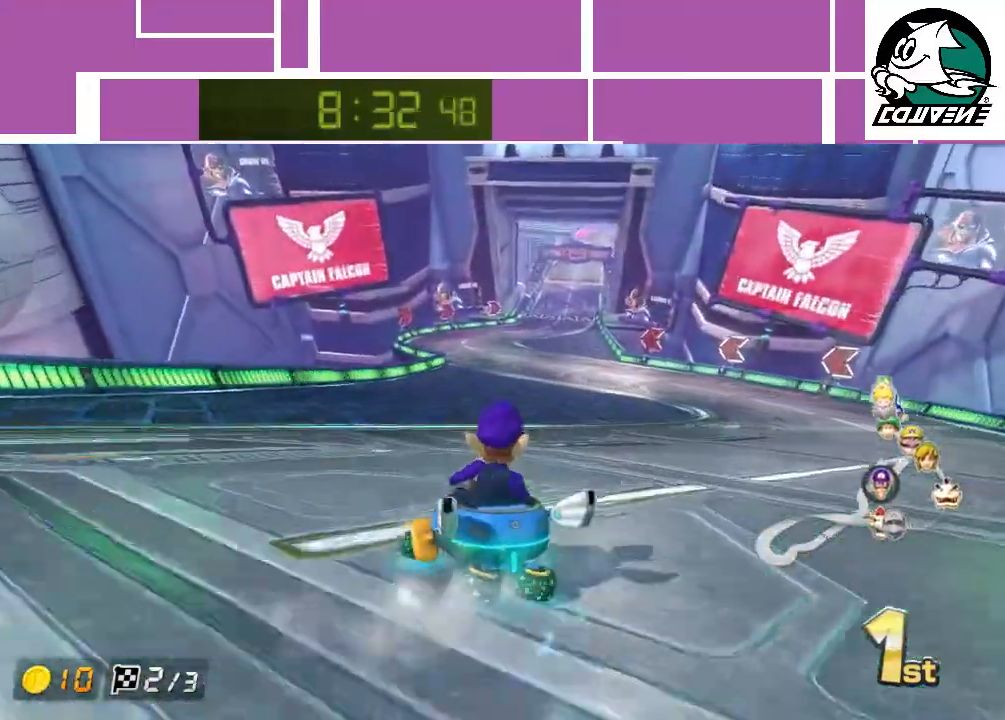
{"buttons": ["A"], "left_stick": "center", "events": [[433, "left_stick", "center"]]}
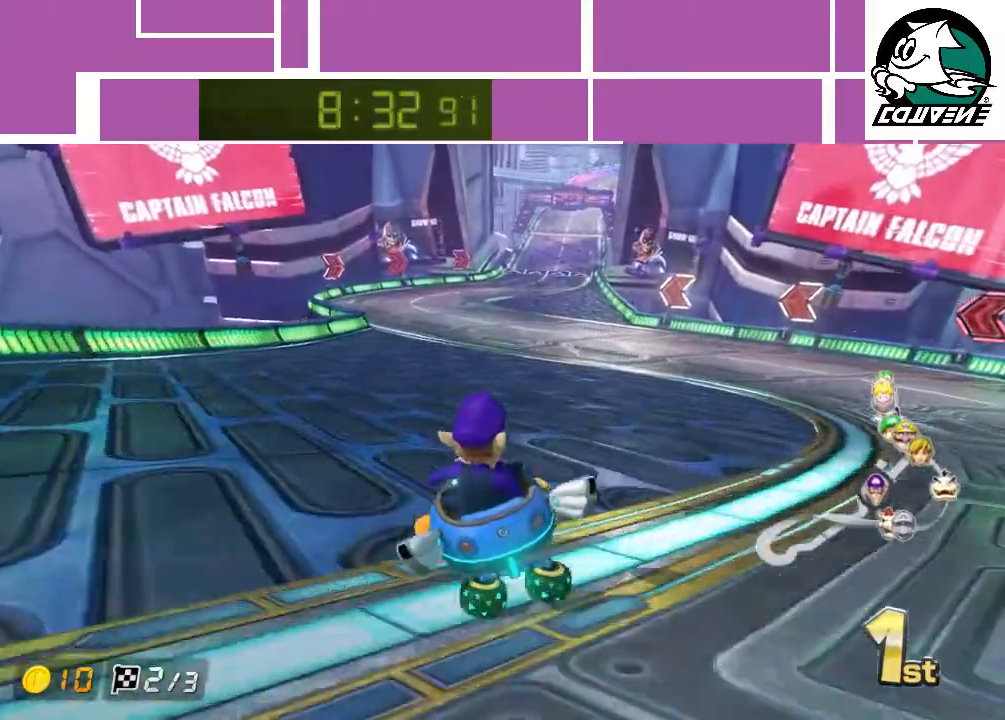
{"buttons": ["A"], "left_stick": "center", "events": []}
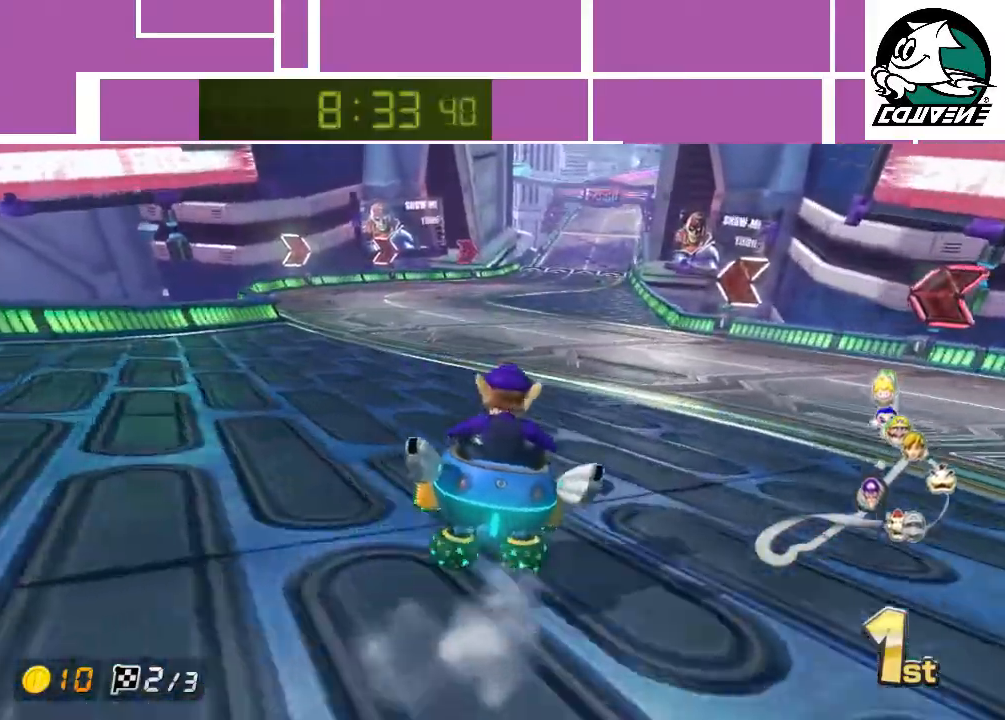
{"buttons": ["A"], "left_stick": "left", "events": [[467, "left_stick", "left"]]}